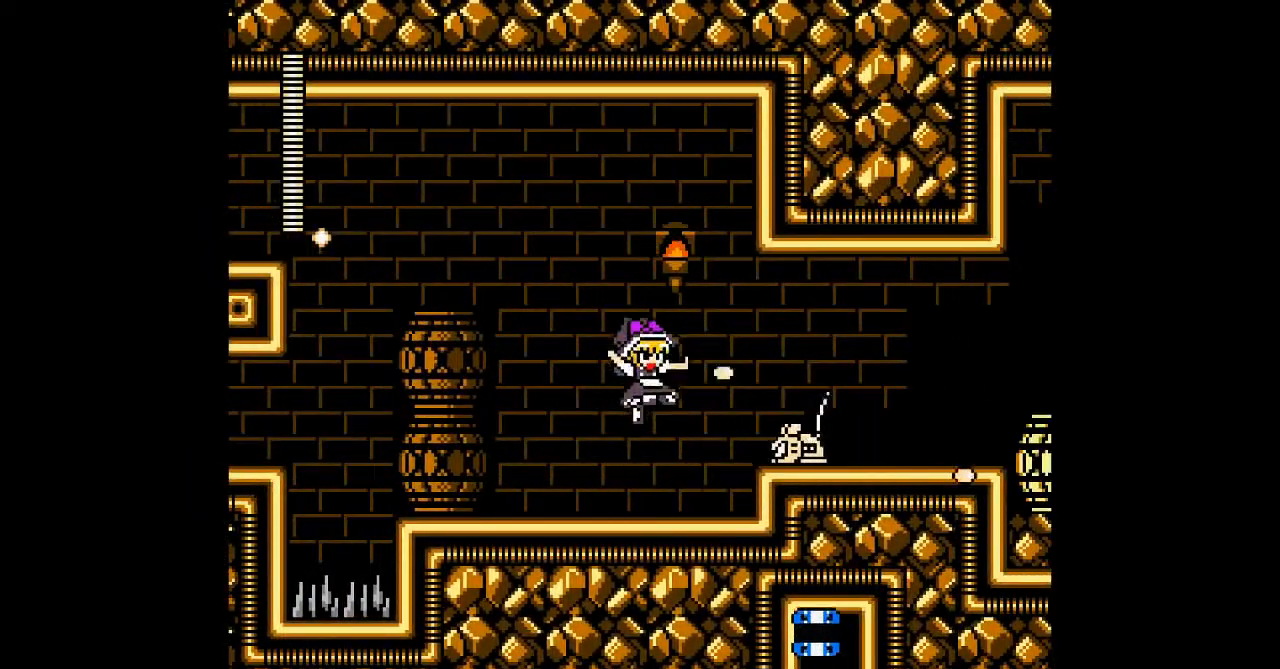
Gameplay with a controller; each line is a JSON object with the inputs held at the frame after it. "events" lists button and stick changes between this image and that frame as [ms after this image, input, new state], when the widget could be followed in between. Not read: A L3 R3 other_buttons.
{"buttons": ["B"], "events": [[67, "B", "down"], [167, "B", "up"], [233, "B", "down"], [367, "B", "up"], [467, "B", "down"]]}
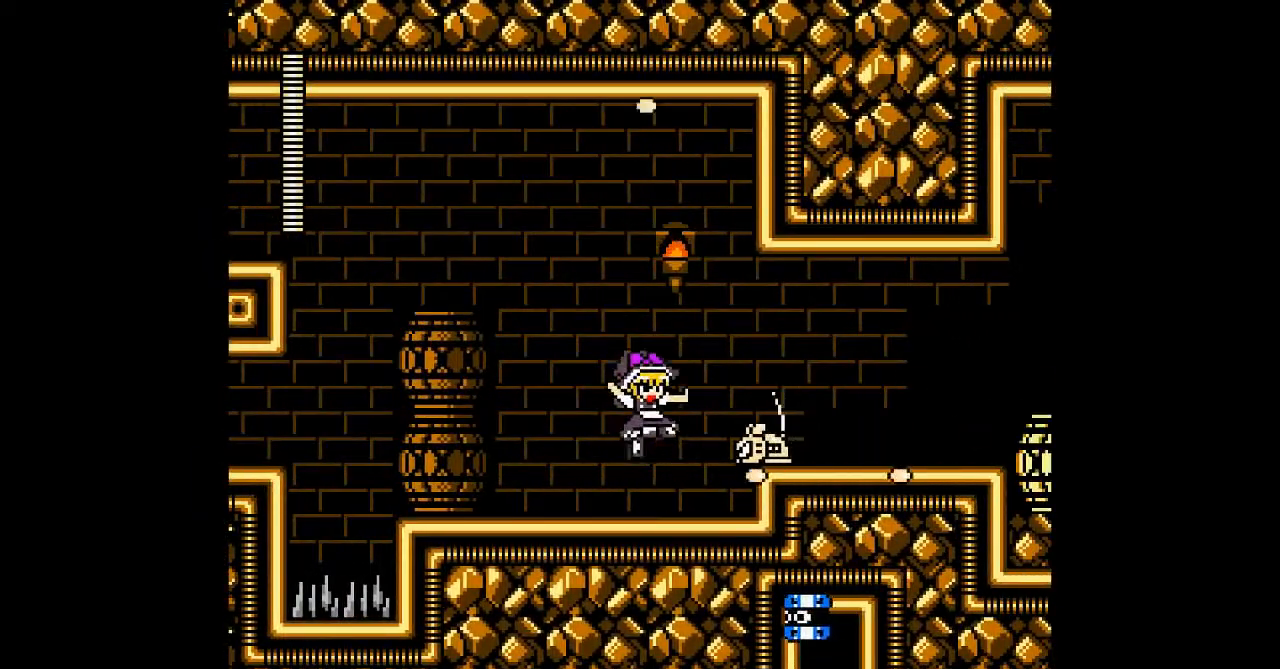
{"buttons": ["DPAD_LEFT"], "events": [[33, "B", "up"], [133, "B", "down"], [333, "DPAD_LEFT", "down"], [433, "B", "up"]]}
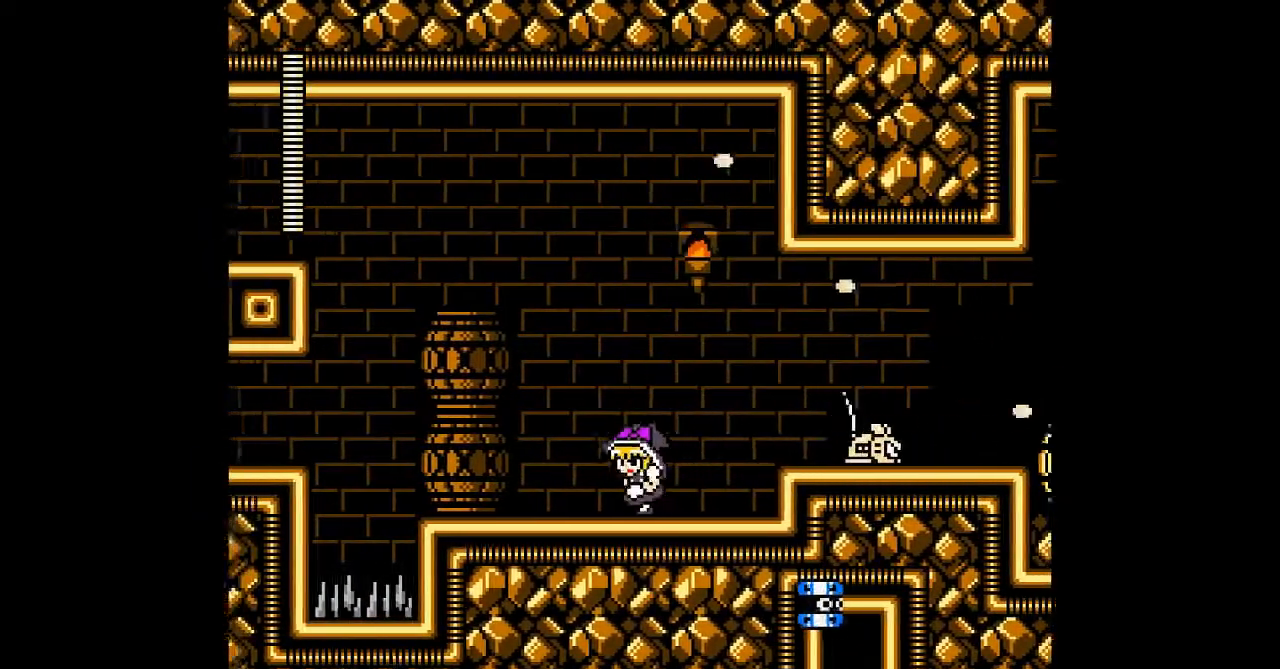
{"buttons": ["DPAD_RIGHT"]}
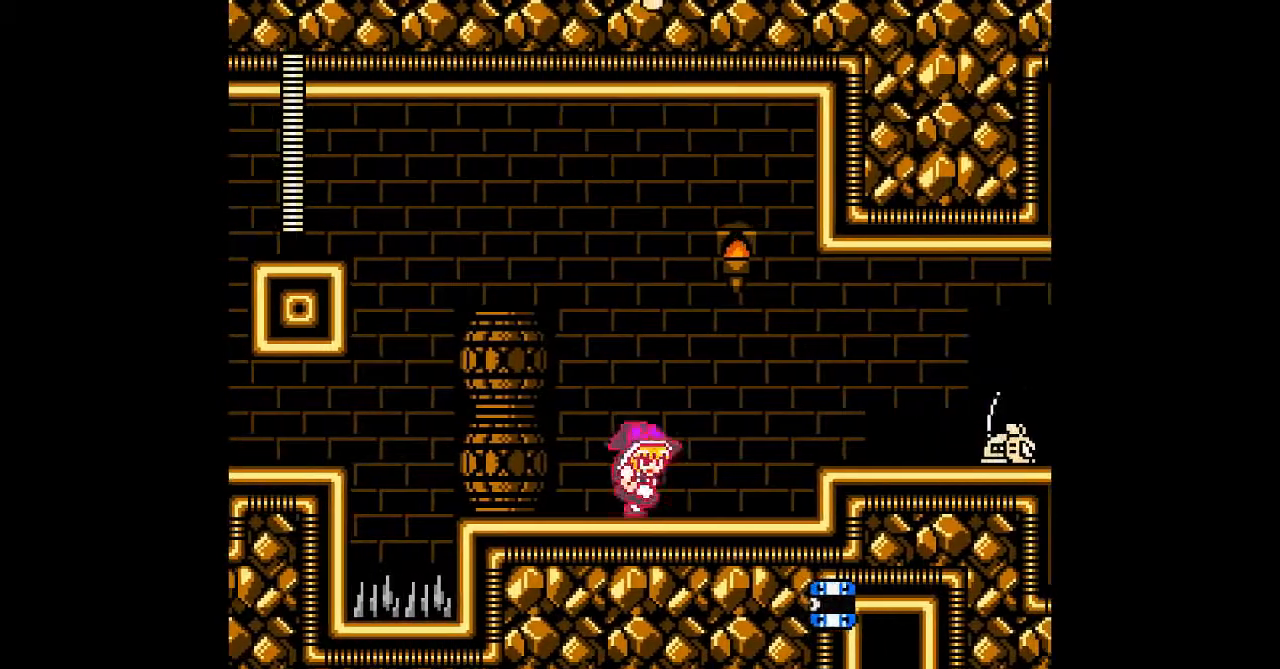
{"buttons": ["DPAD_RIGHT"], "events": [[33, "DPAD_RIGHT", "up"], [433, "DPAD_RIGHT", "down"]]}
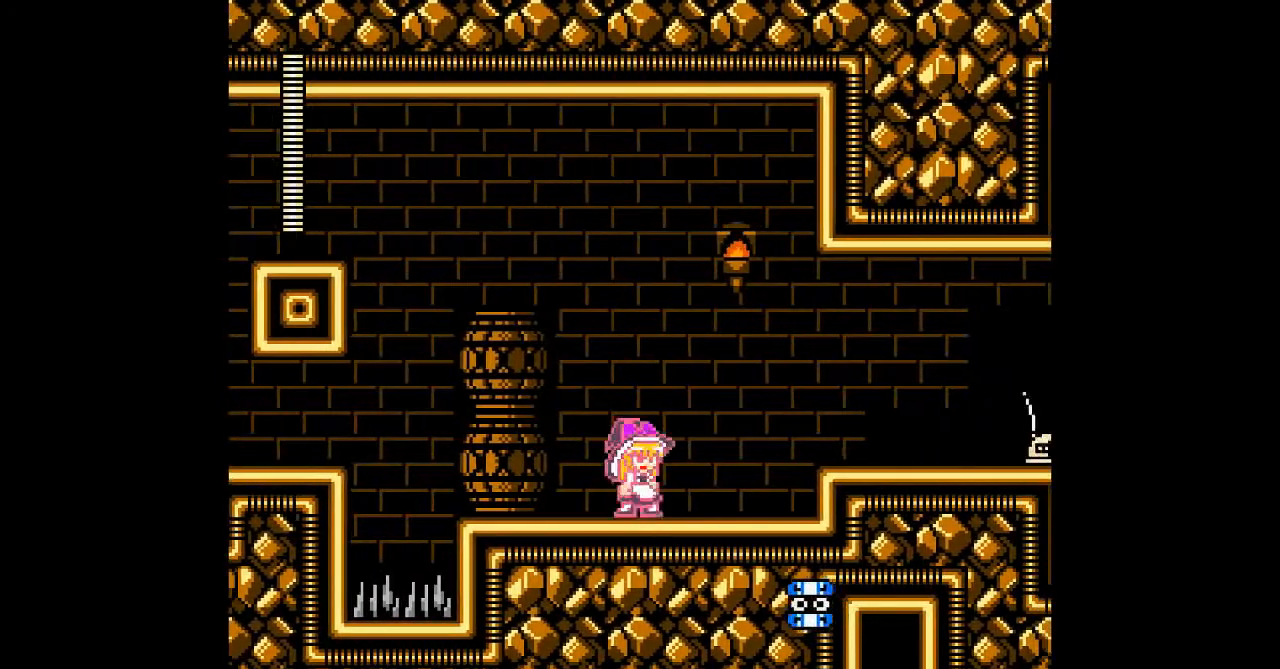
{"buttons": [], "events": [[500, "DPAD_RIGHT", "up"]]}
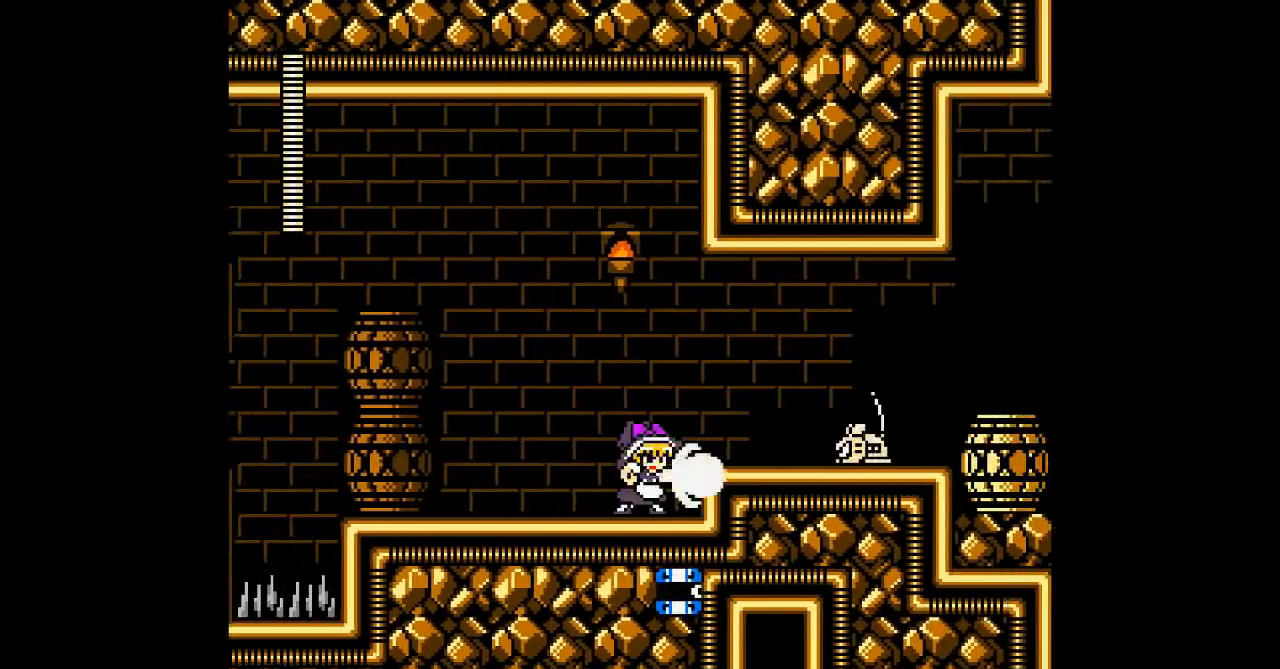
{"buttons": ["DPAD_RIGHT"], "events": [[100, "B", "down"], [167, "DPAD_RIGHT", "down"], [400, "B", "up"]]}
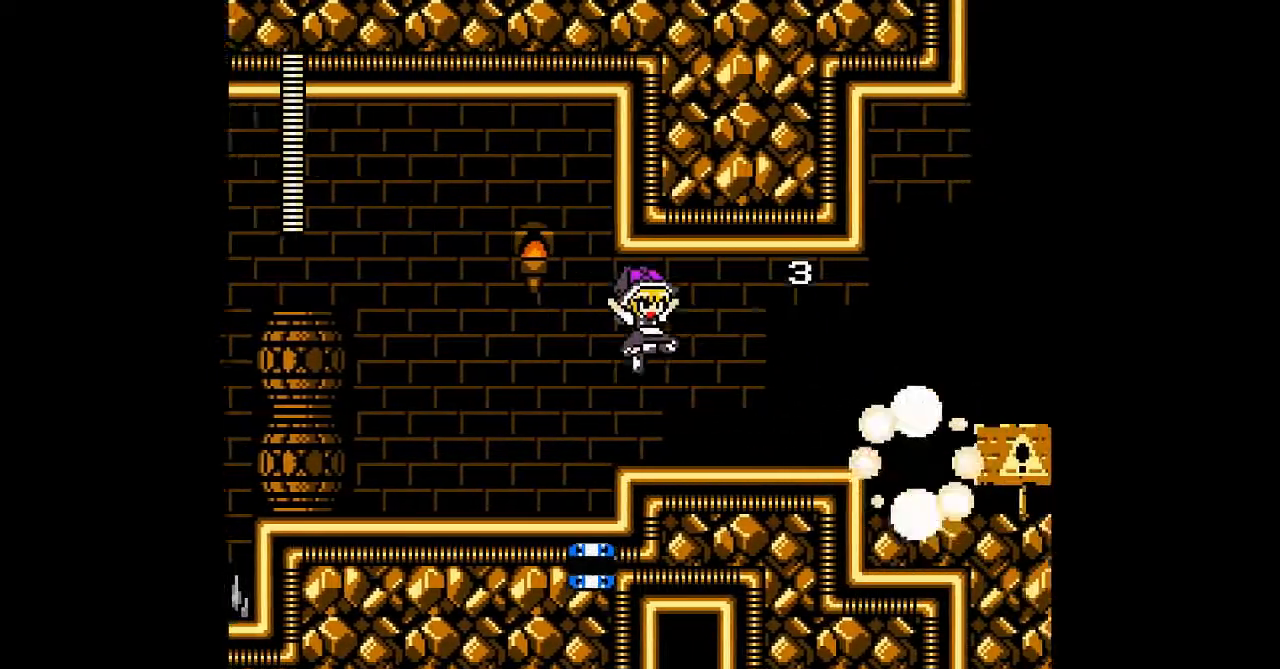
{"buttons": ["B", "DPAD_DOWN", "DPAD_RIGHT"], "events": [[300, "DPAD_DOWN", "down"], [433, "B", "down"]]}
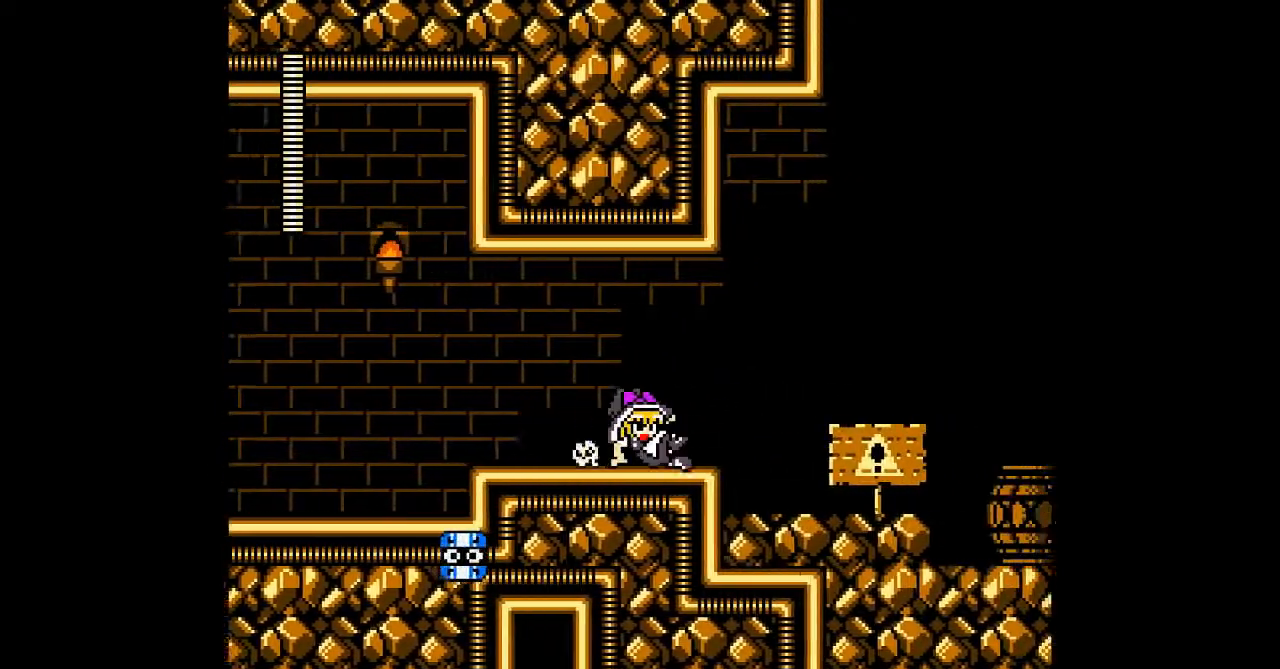
{"buttons": ["DPAD_RIGHT"], "events": [[200, "B", "up"], [500, "DPAD_DOWN", "up"]]}
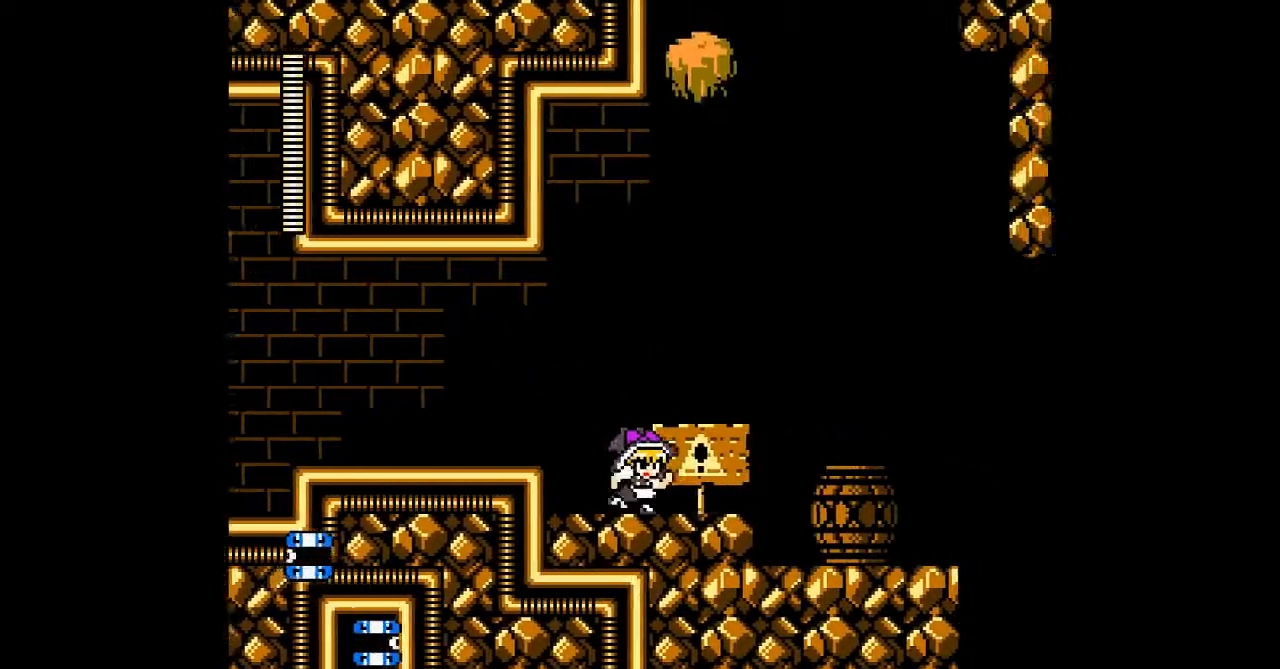
{"buttons": ["DPAD_RIGHT"], "events": []}
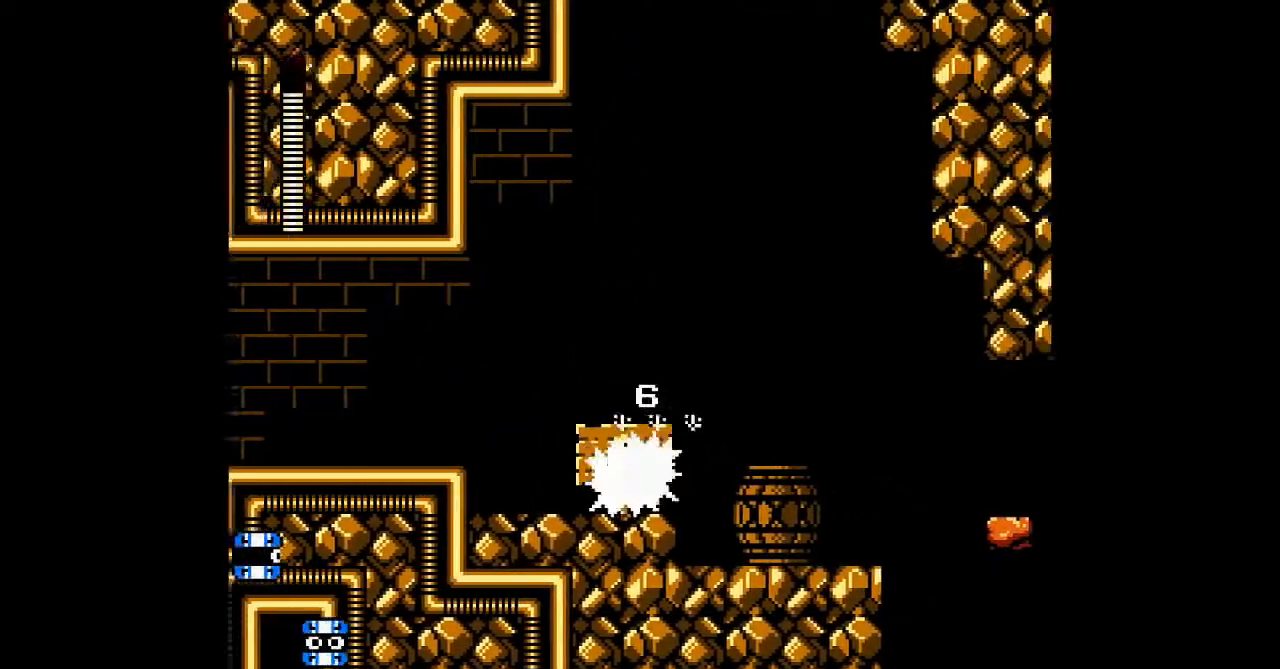
{"buttons": ["DPAD_RIGHT"], "events": []}
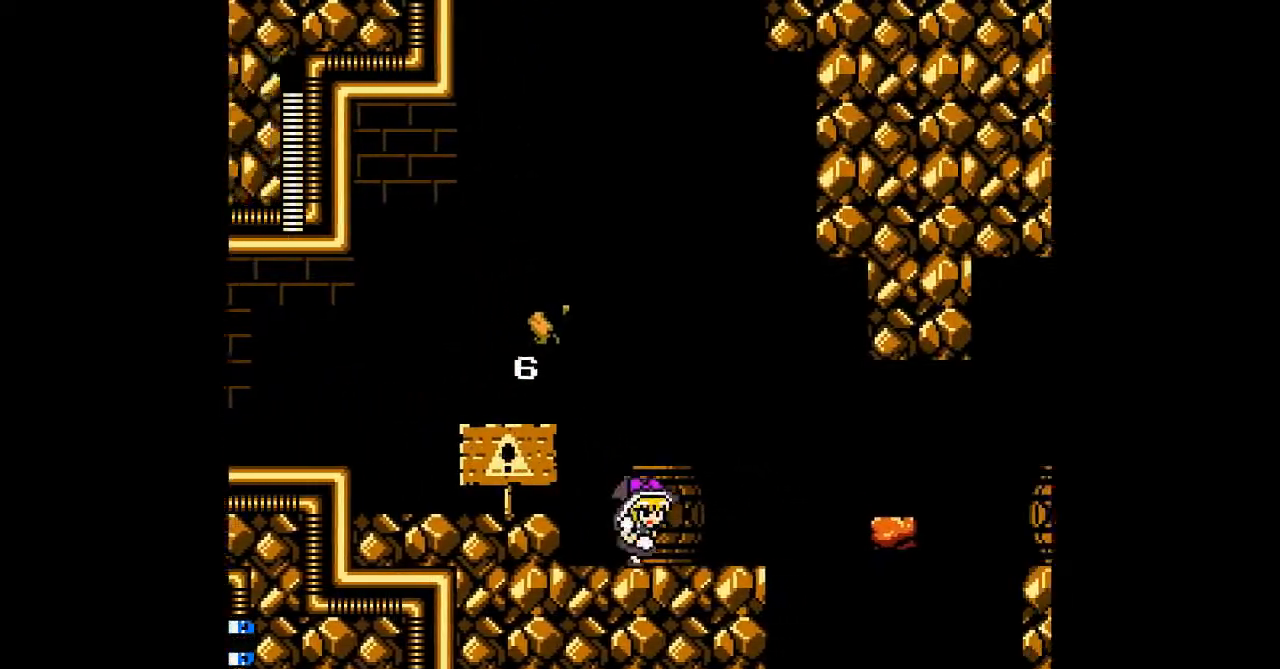
{"buttons": ["DPAD_RIGHT"], "events": []}
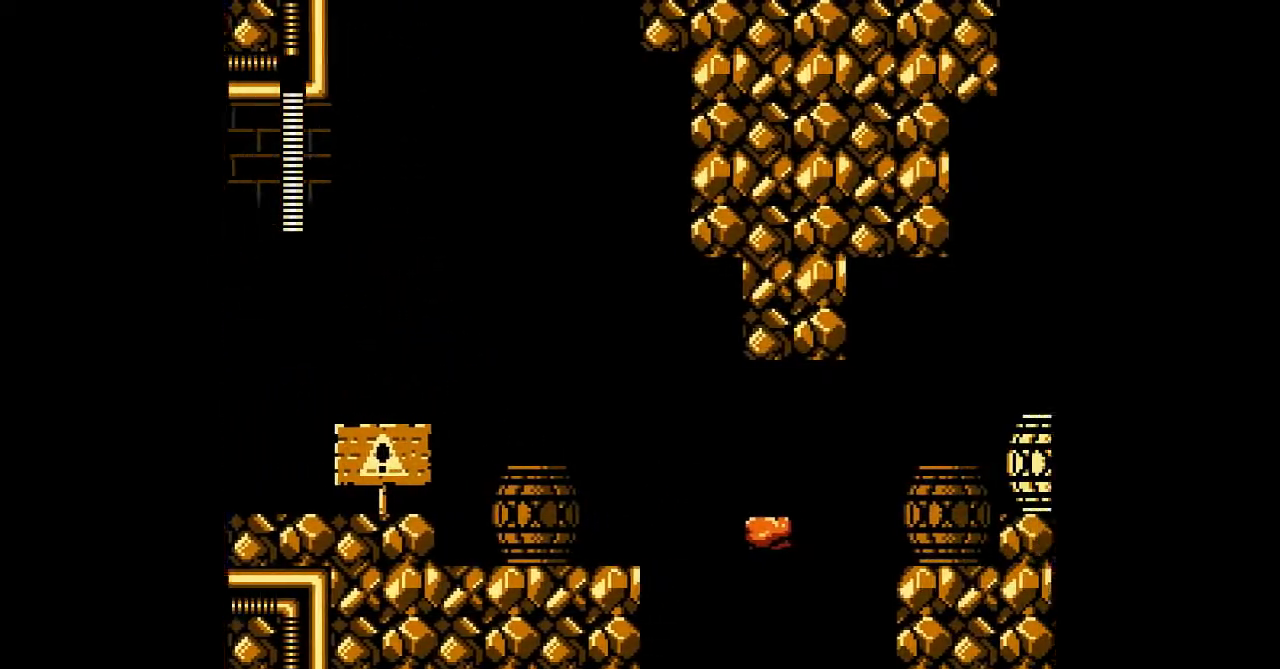
{"buttons": ["B", "DPAD_RIGHT"], "events": [[33, "B", "down"]]}
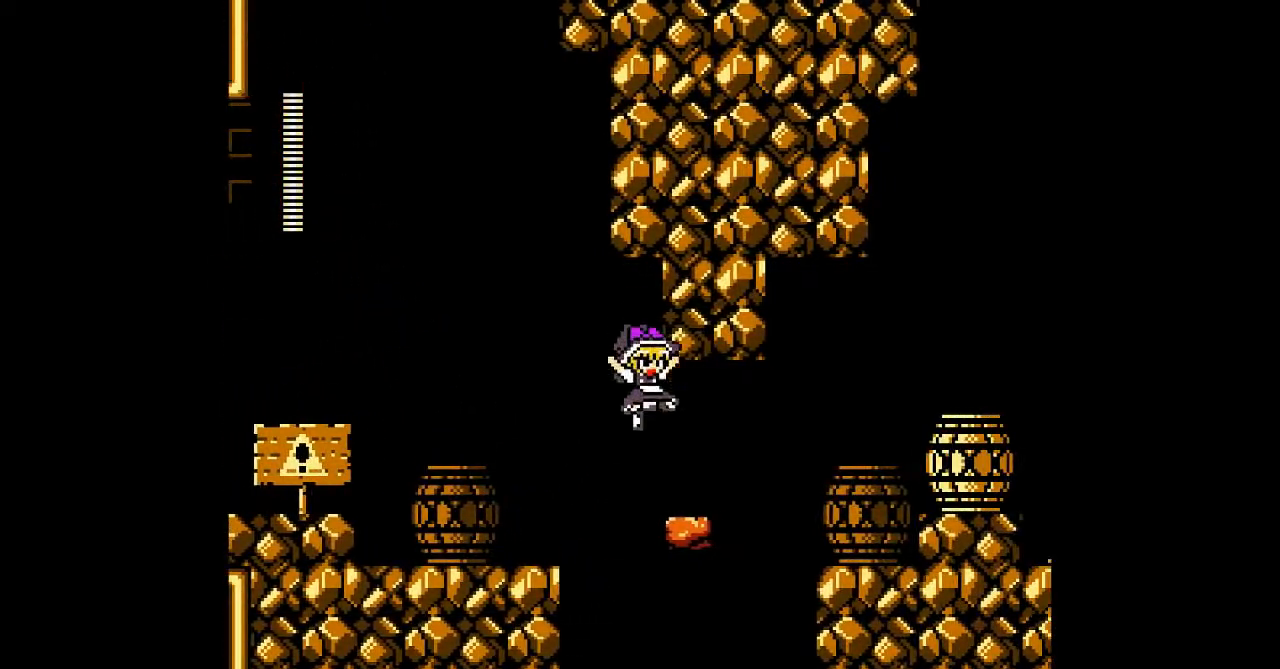
{"buttons": [], "events": [[133, "B", "up"], [267, "DPAD_RIGHT", "up"]]}
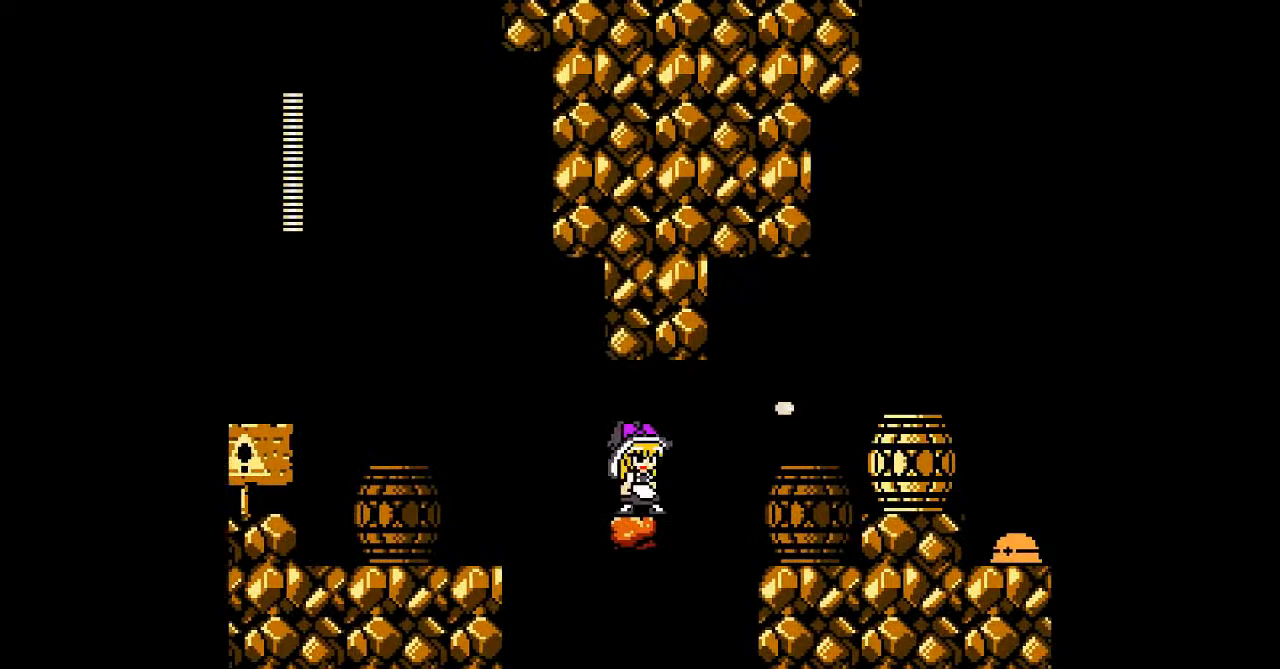
{"buttons": [], "events": []}
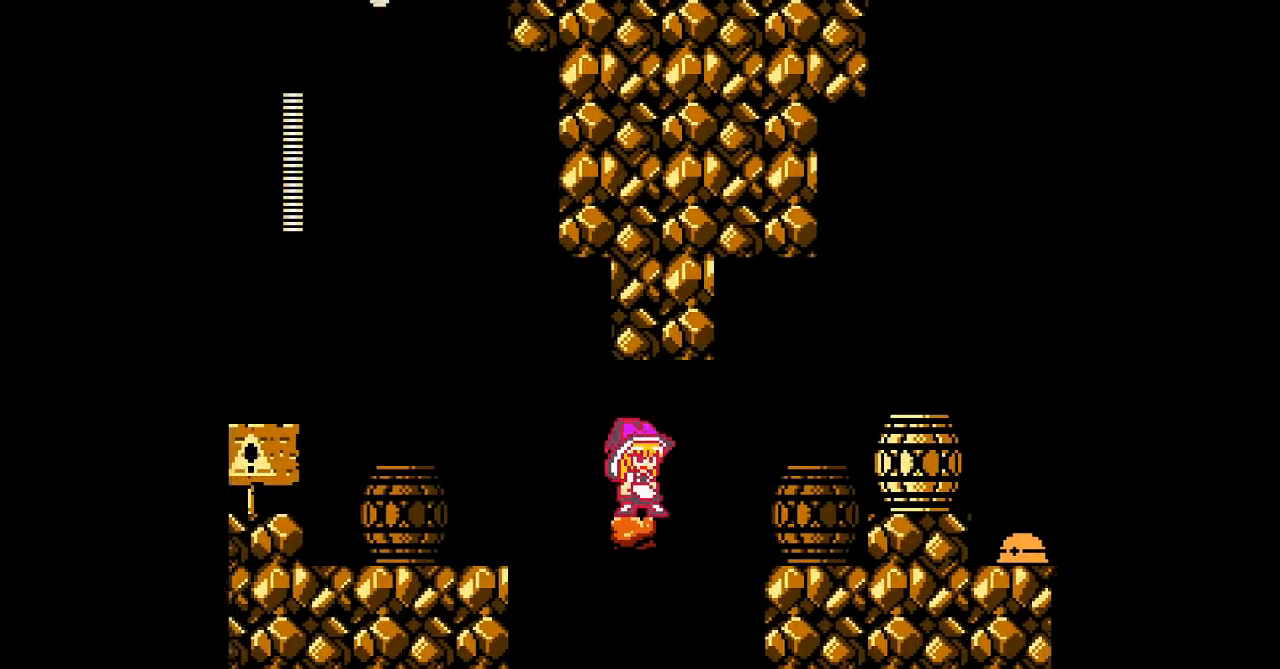
{"buttons": [], "events": []}
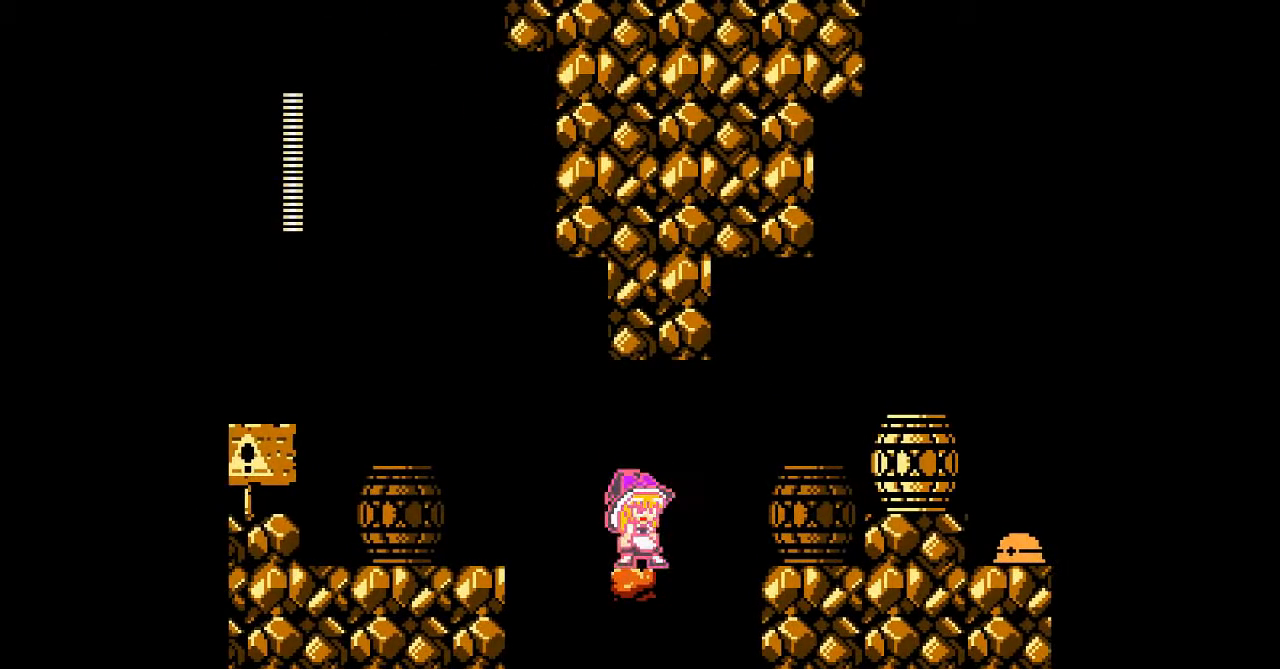
{"buttons": [], "events": []}
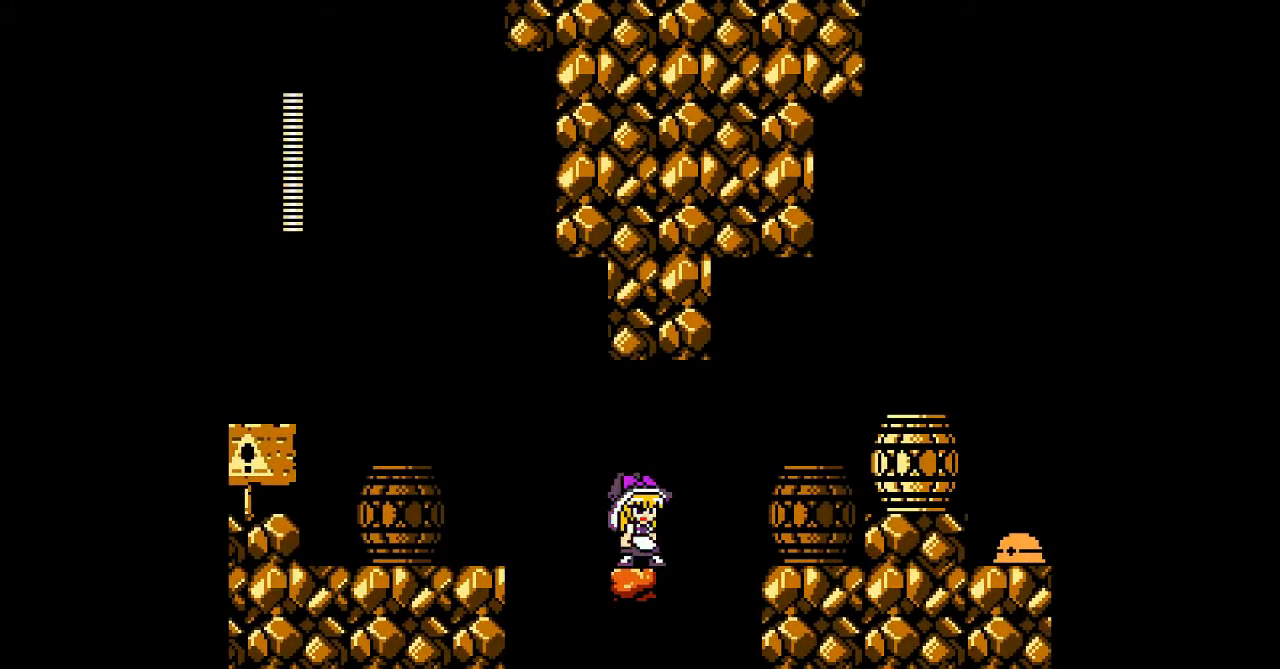
{"buttons": ["DPAD_RIGHT"], "events": [[367, "DPAD_RIGHT", "down"]]}
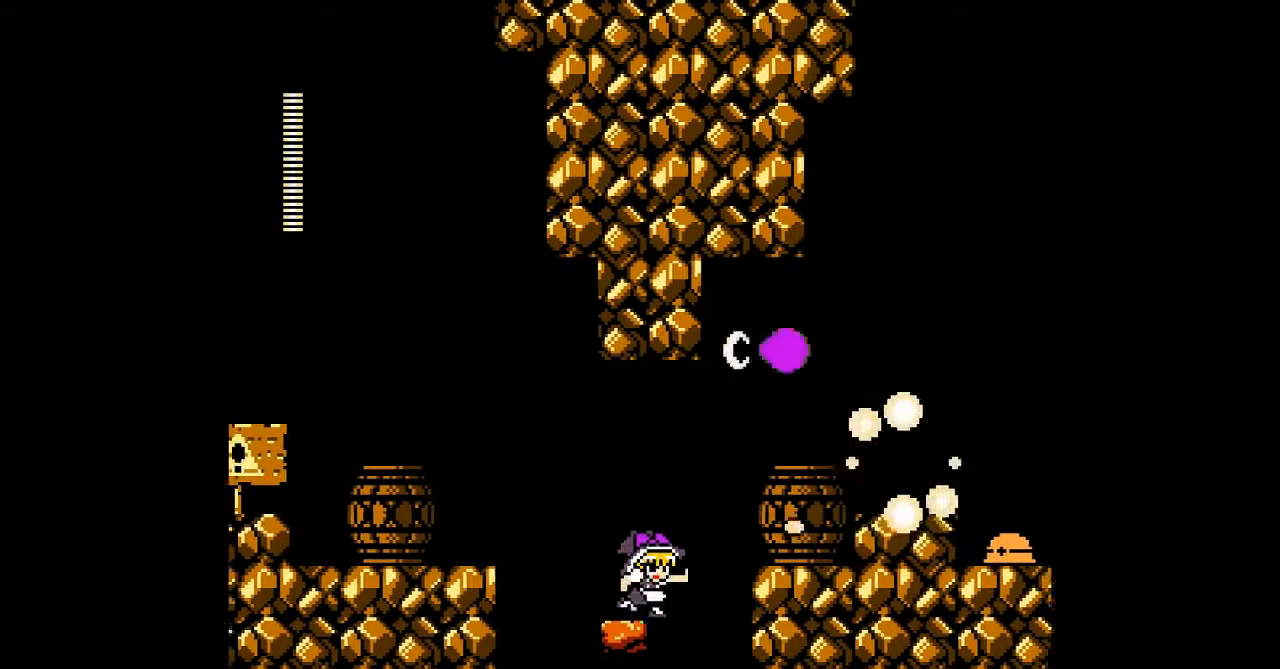
{"buttons": ["DPAD_RIGHT"], "events": [[67, "B", "down"], [400, "B", "up"]]}
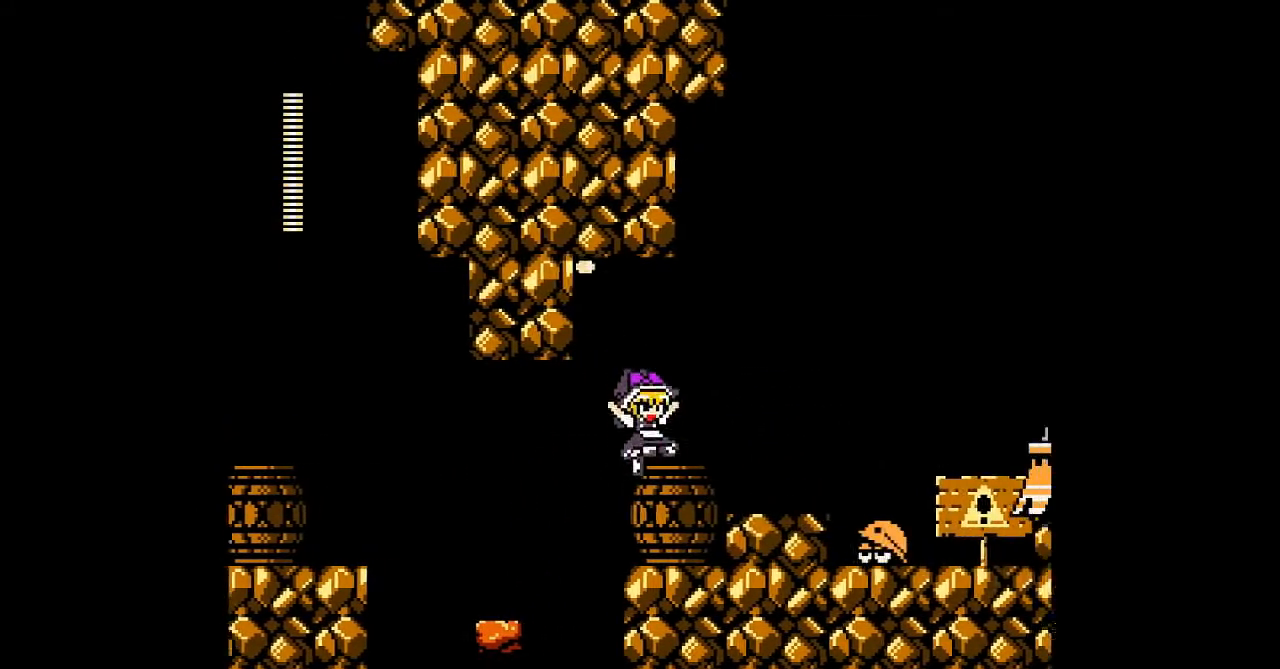
{"buttons": ["B"], "events": [[100, "DPAD_RIGHT", "up"], [467, "B", "down"]]}
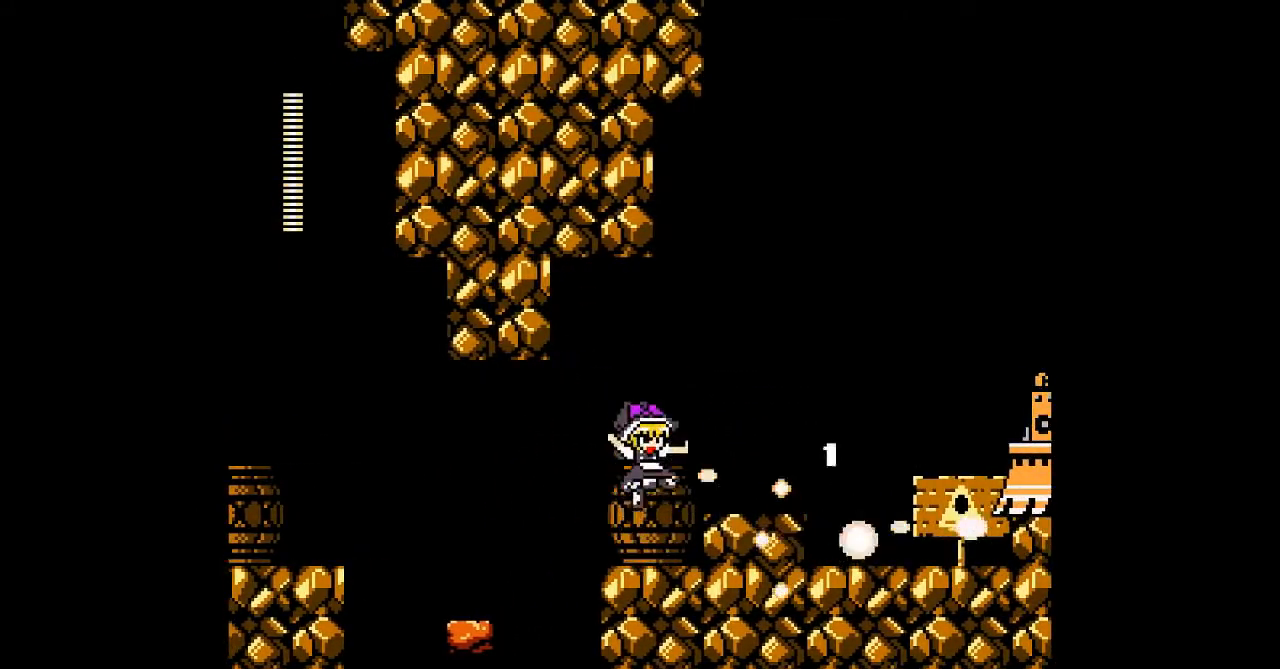
{"buttons": ["DPAD_RIGHT"], "events": [[33, "DPAD_RIGHT", "down"], [400, "B", "up"]]}
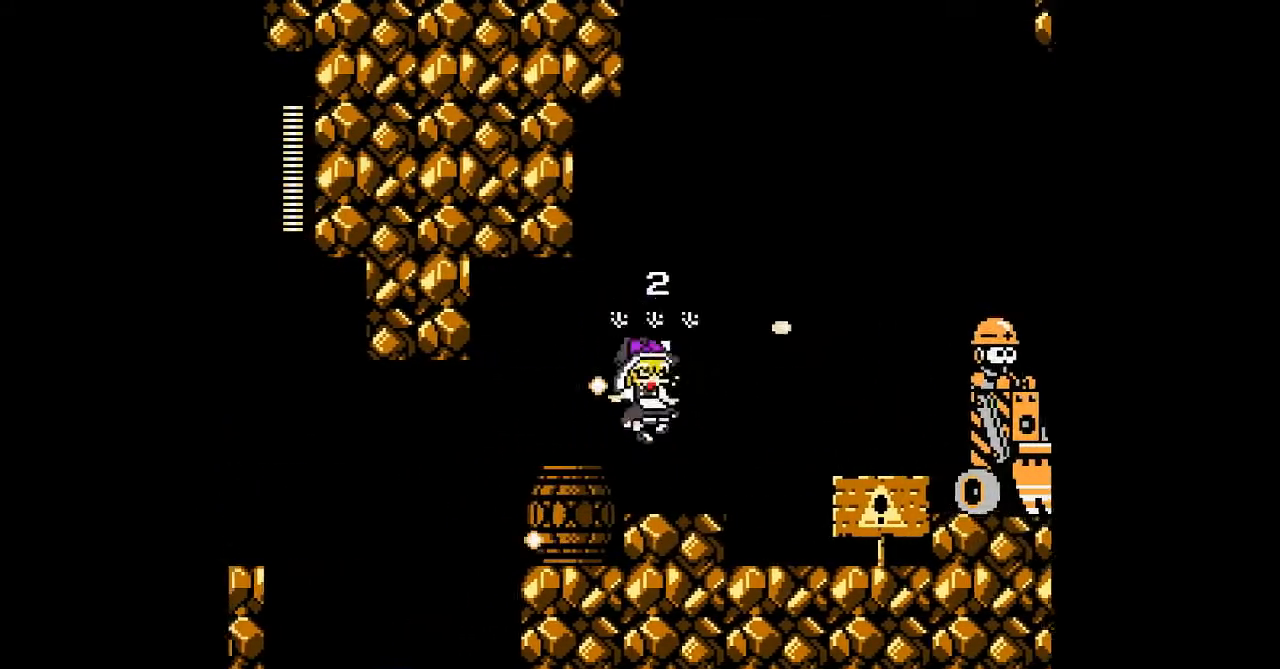
{"buttons": ["B"], "events": [[333, "B", "down"], [433, "DPAD_RIGHT", "up"]]}
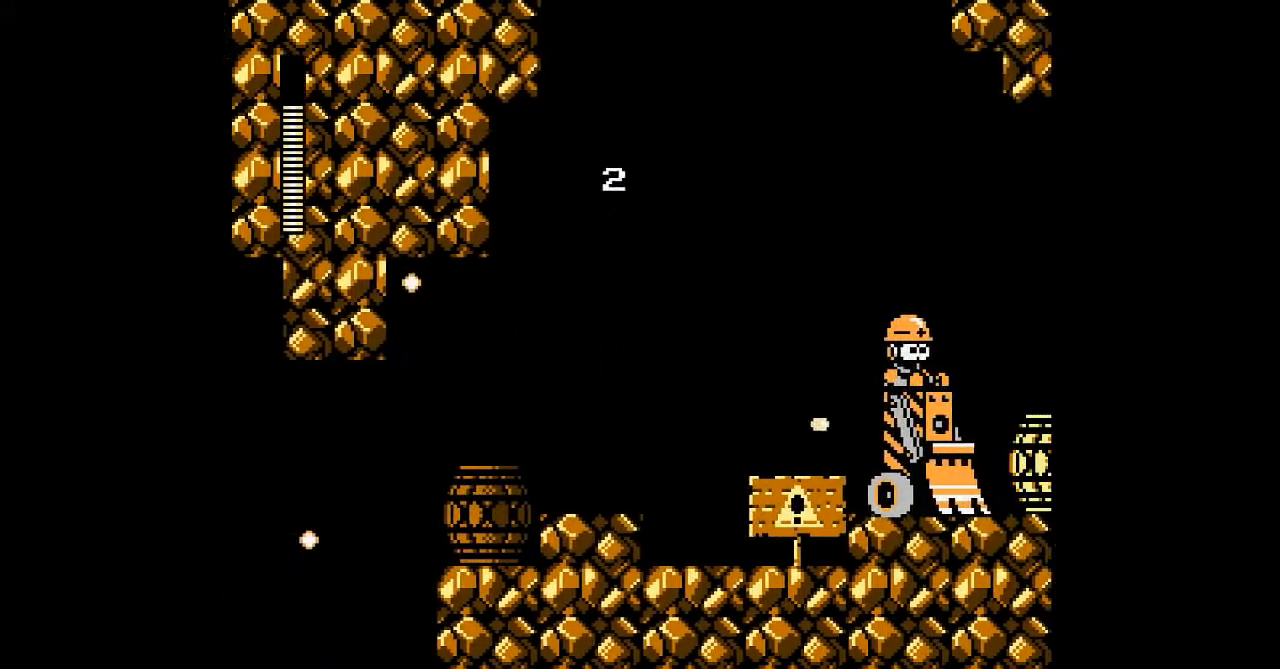
{"buttons": ["B"], "events": [[100, "B", "up"], [500, "B", "down"]]}
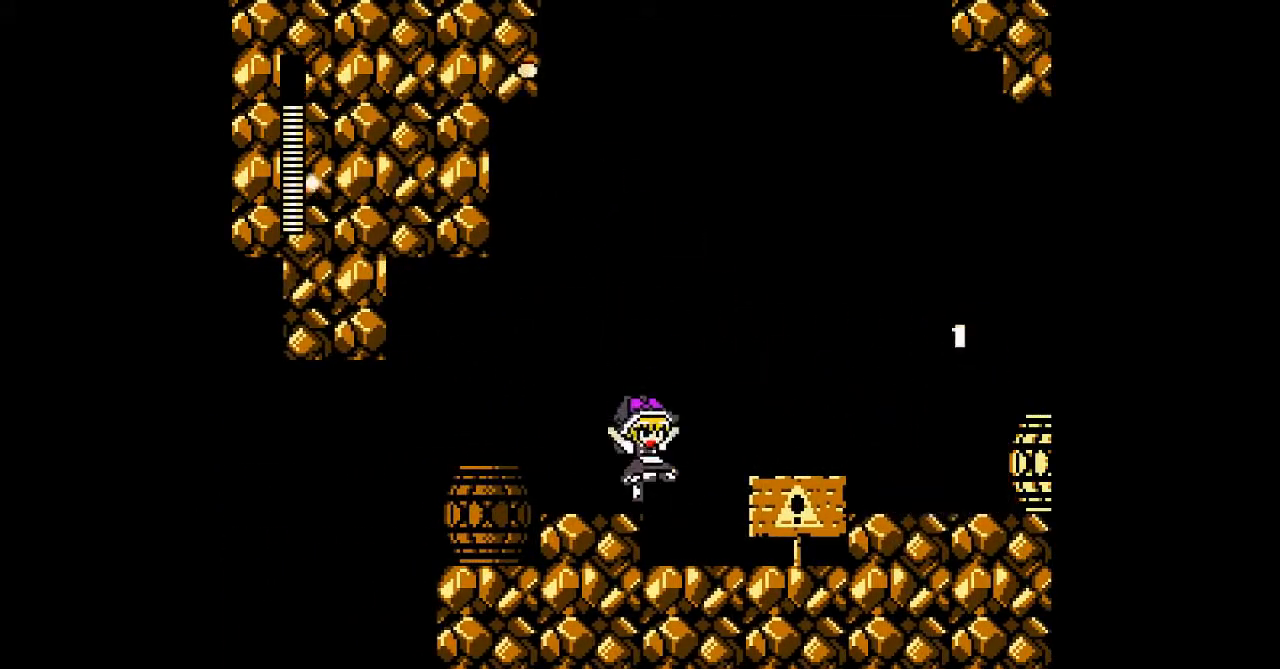
{"buttons": [], "events": [[167, "B", "up"]]}
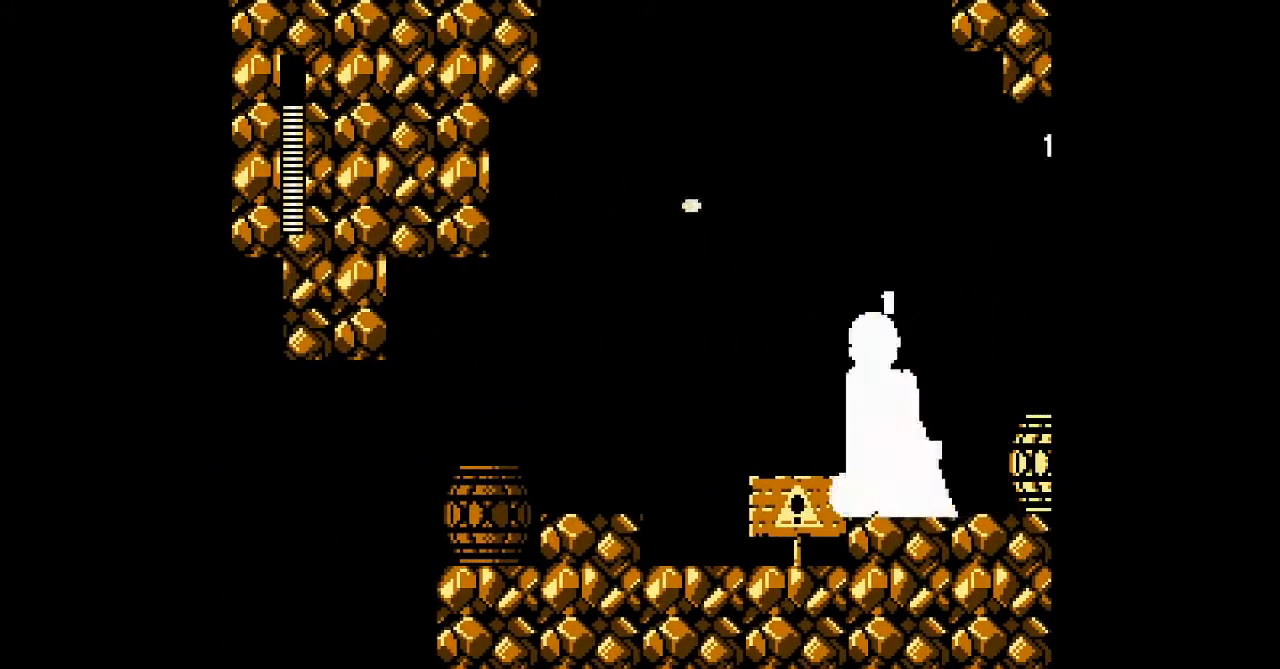
{"buttons": [], "events": [[67, "B", "down"], [267, "B", "up"]]}
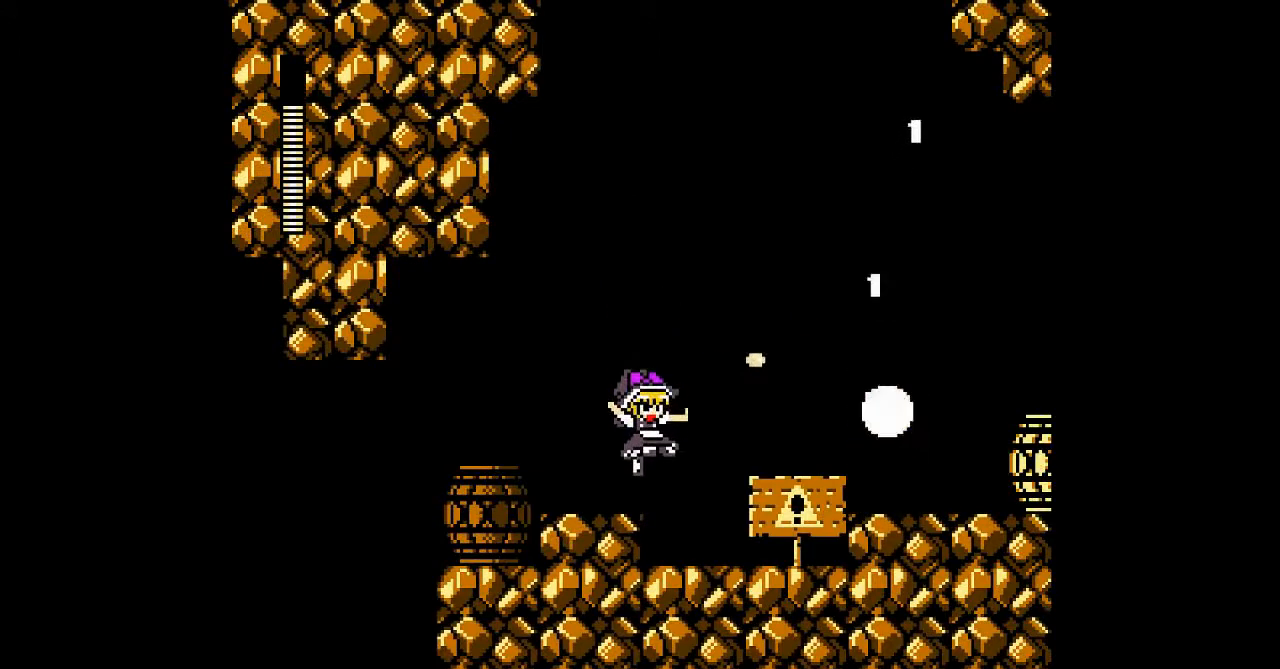
{"buttons": ["DPAD_RIGHT"], "events": [[100, "B", "down"], [267, "B", "up"], [500, "DPAD_RIGHT", "down"]]}